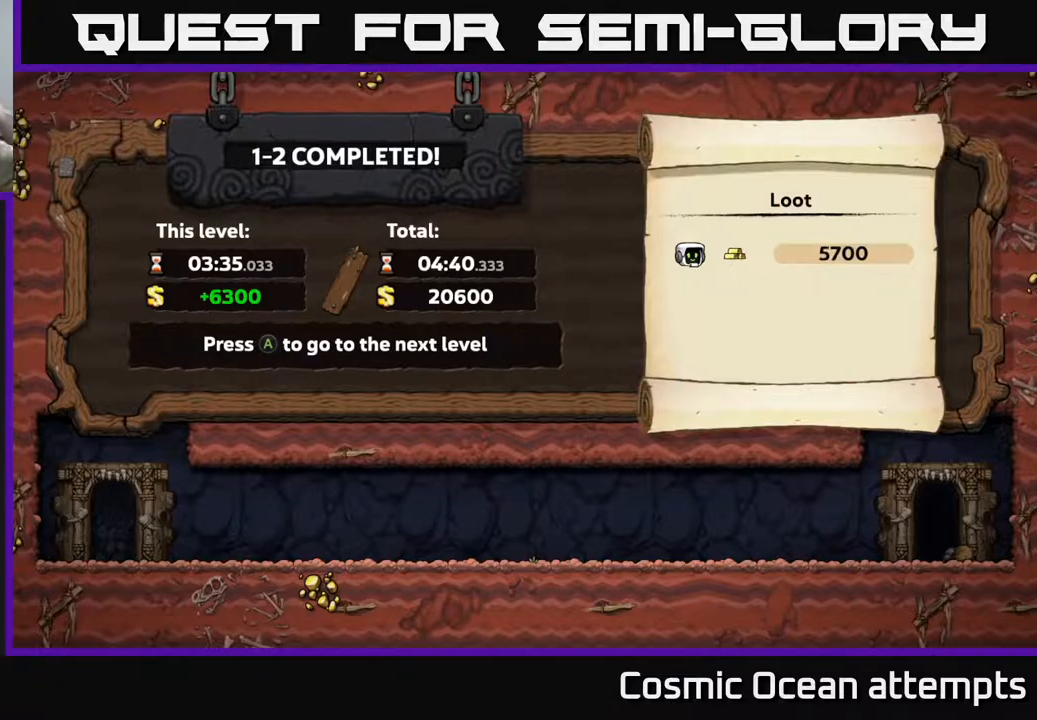
Gameplay with a controller (Xbox layout); each line is a JSON object with the inputs held at the frame after it. "events" lists button and stick changes between this image and that frame as [ms after this image, input, new state], when the widget could be followed in between.
{"buttons": [], "left_stick": "center", "right_stick": "center", "events": [[267, "A", "down"], [417, "A", "up"]]}
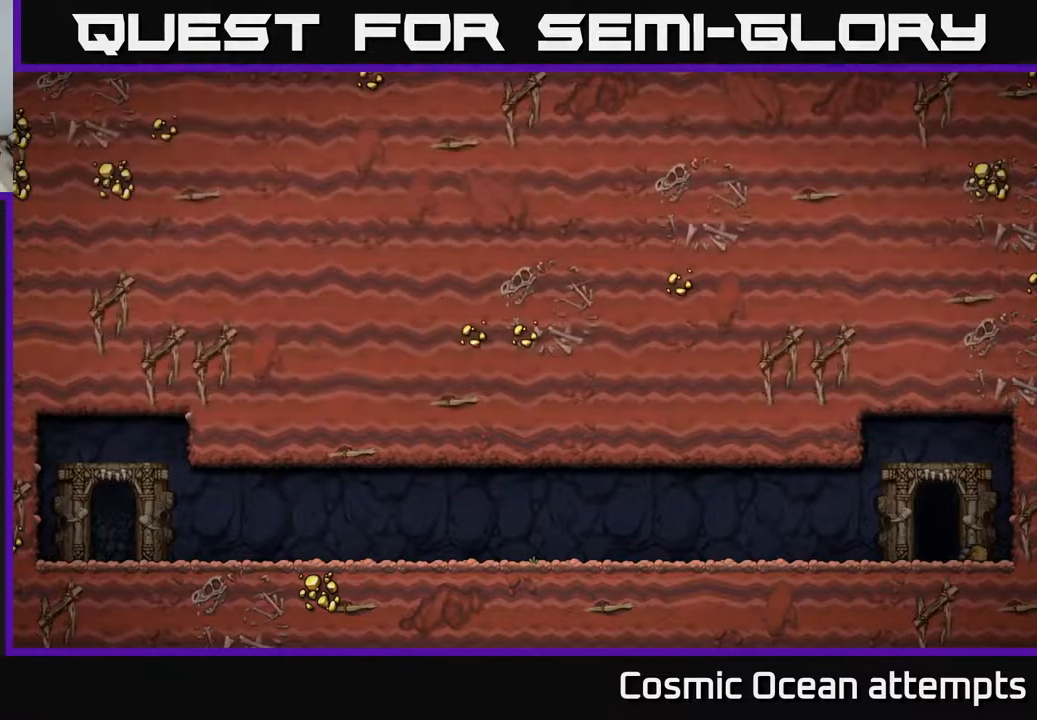
{"buttons": [], "left_stick": "center", "right_stick": "center", "events": []}
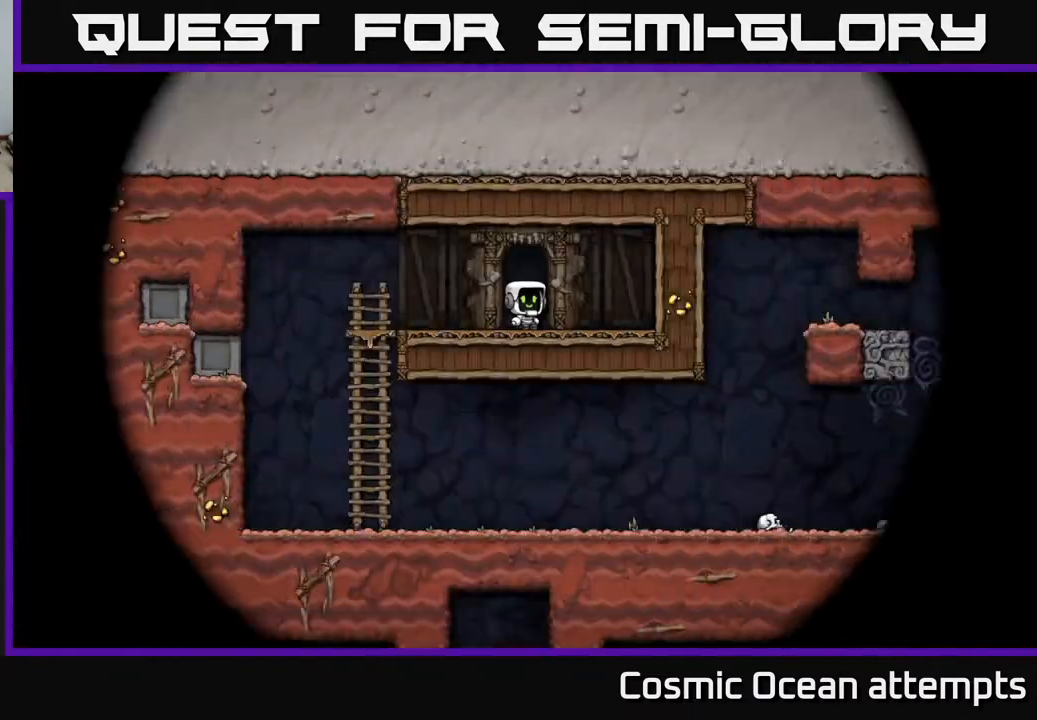
{"buttons": [], "left_stick": "center", "right_stick": "center", "events": []}
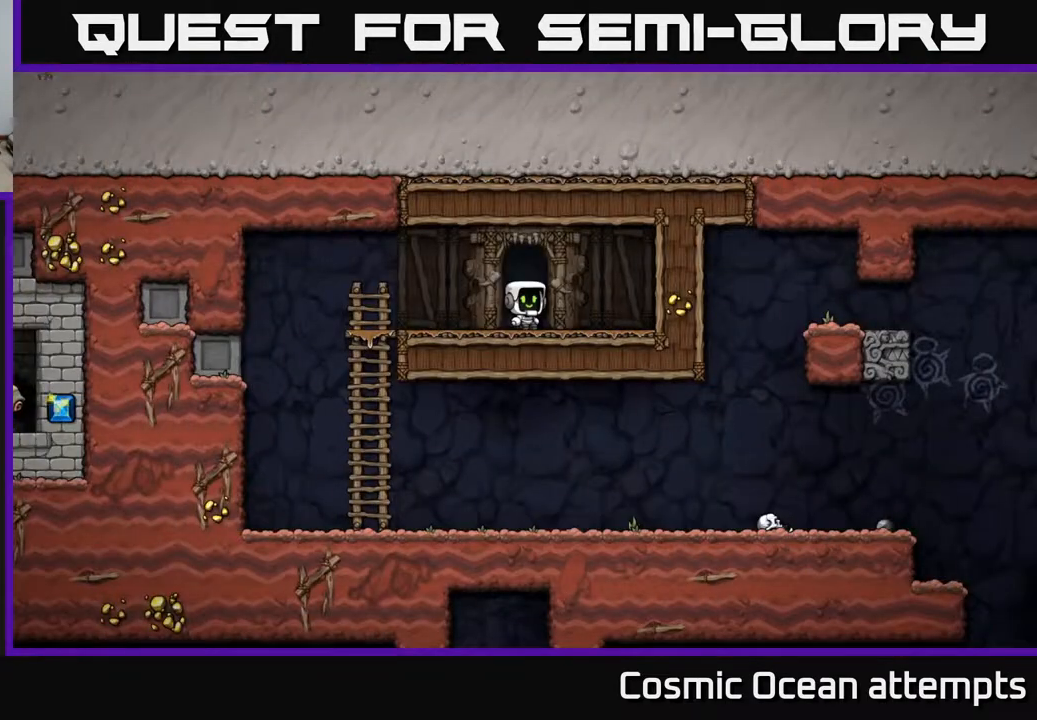
{"buttons": ["DPAD_LEFT"], "left_stick": "center", "right_stick": "center", "events": [[483, "DPAD_LEFT", "down"]]}
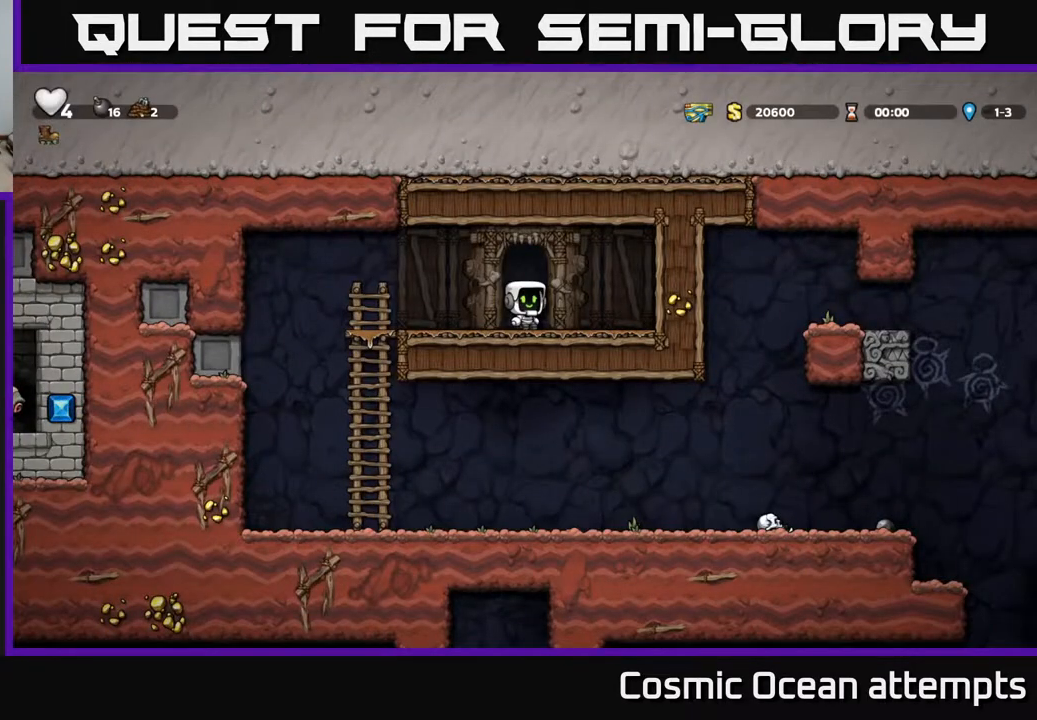
{"buttons": ["A", "DPAD_DOWN"], "left_stick": "center", "right_stick": "center", "events": [[317, "DPAD_LEFT", "up"], [333, "DPAD_DOWN", "down"], [350, "DPAD_RIGHT", "down"], [450, "DPAD_RIGHT", "up"], [467, "A", "down"]]}
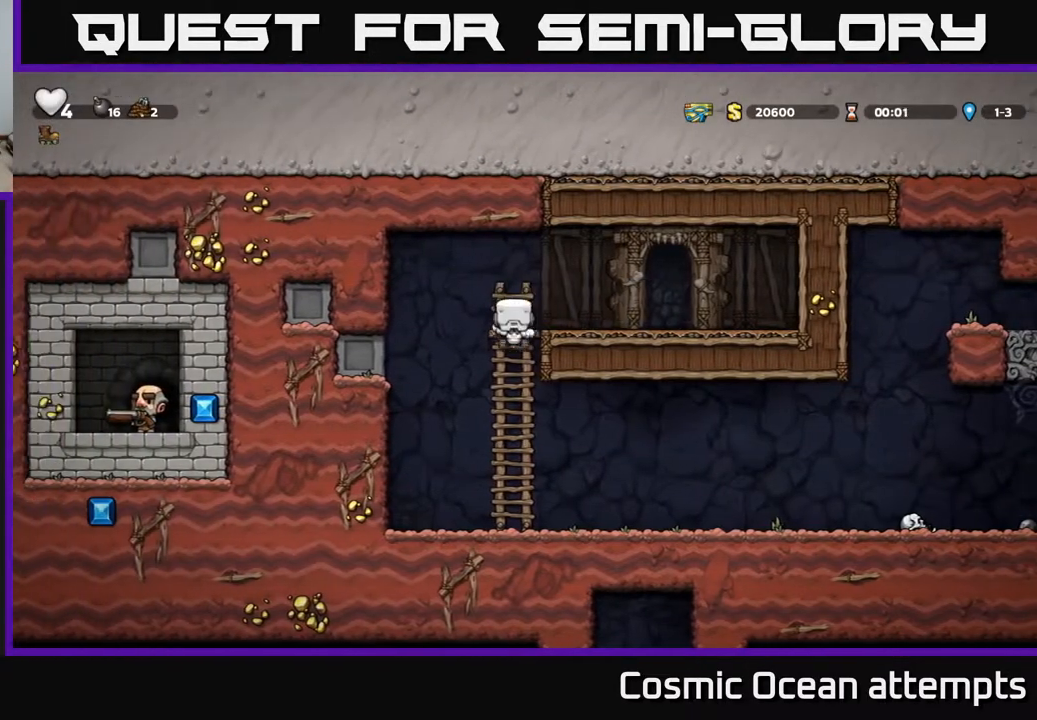
{"buttons": ["DPAD_RIGHT"], "left_stick": "center", "right_stick": "center", "events": [[100, "A", "up"], [133, "DPAD_DOWN", "up"], [317, "DPAD_RIGHT", "down"]]}
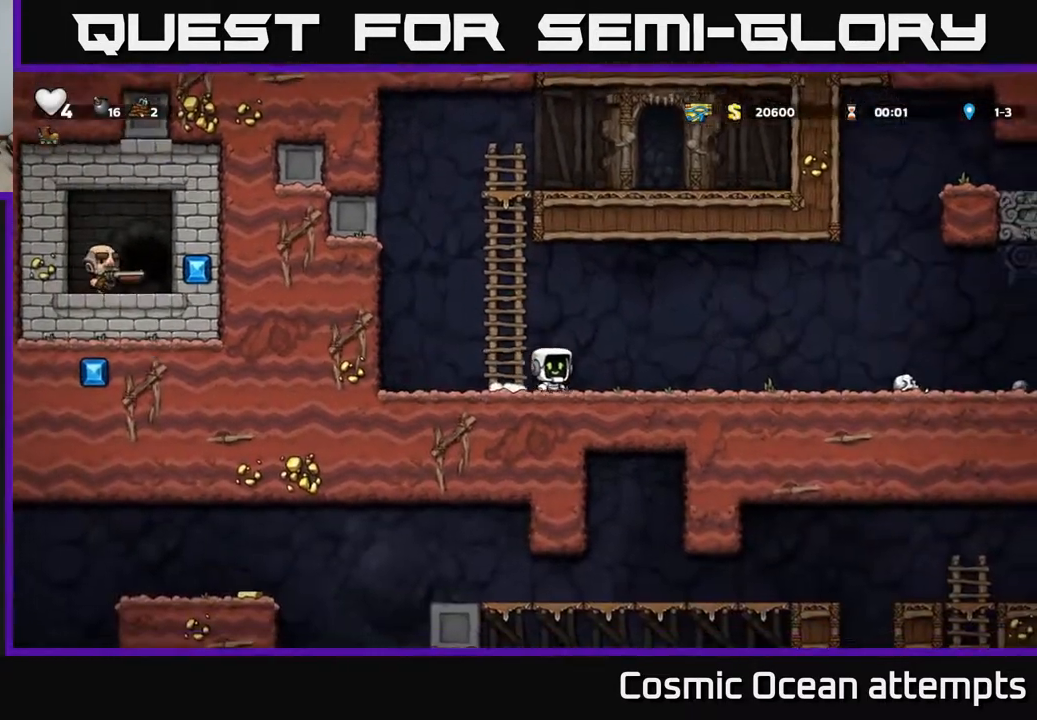
{"buttons": [], "left_stick": "center", "right_stick": "center", "events": [[150, "A", "down"], [317, "A", "up"], [500, "DPAD_RIGHT", "up"]]}
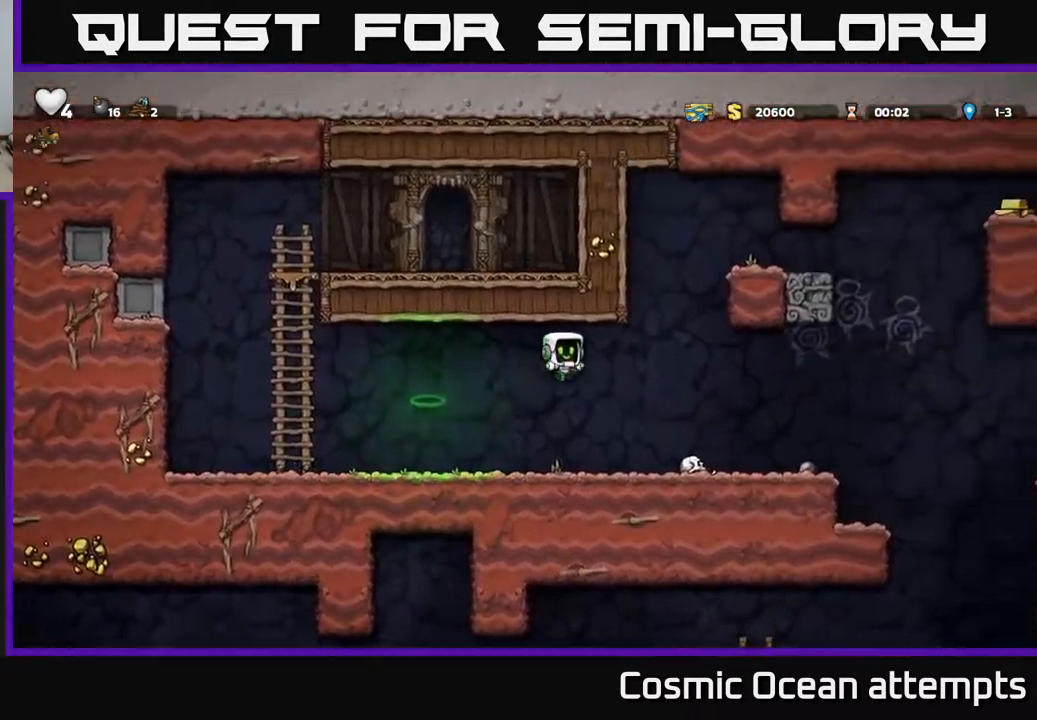
{"buttons": ["DPAD_RIGHT"], "left_stick": "center", "right_stick": "center", "events": [[267, "DPAD_RIGHT", "down"]]}
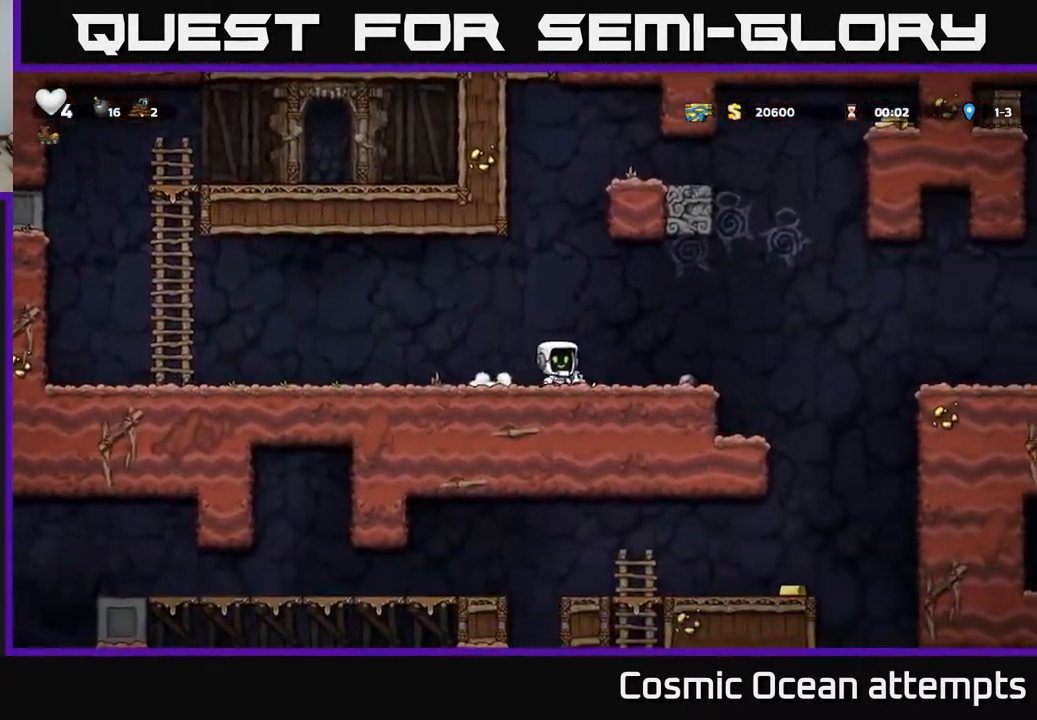
{"buttons": ["DPAD_RIGHT"], "left_stick": "center", "right_stick": "center", "events": [[17, "DPAD_DOWN", "down"], [33, "DPAD_RIGHT", "up"], [50, "X", "down"], [167, "DPAD_DOWN", "up"], [167, "X", "up"], [383, "DPAD_RIGHT", "down"]]}
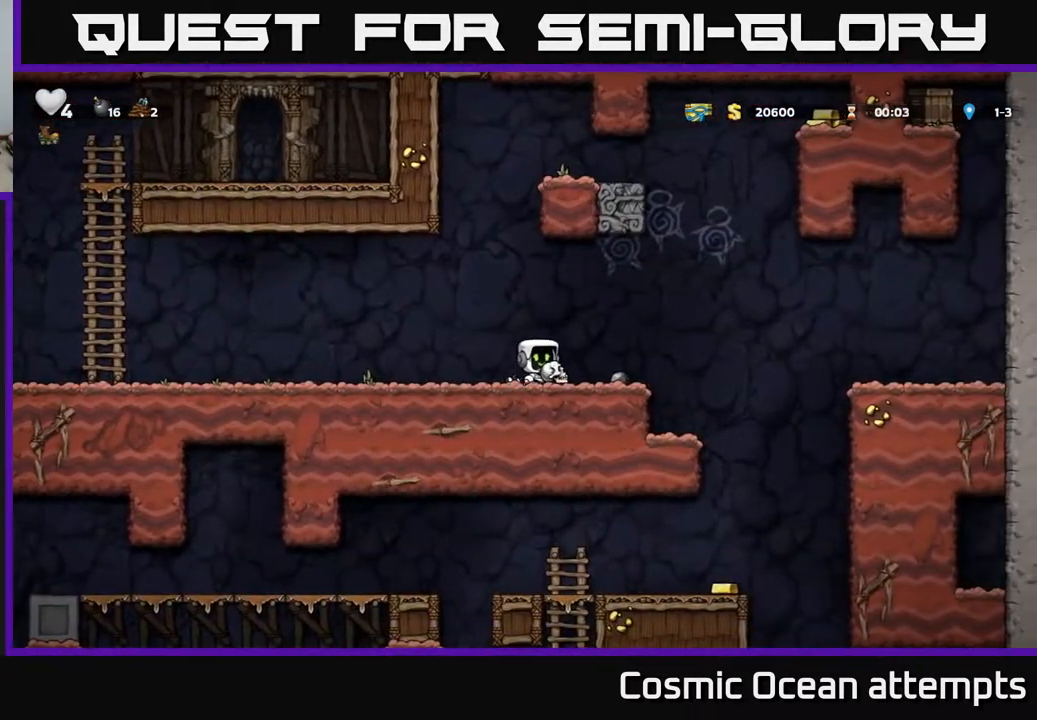
{"buttons": [], "left_stick": "center", "right_stick": "center", "events": [[17, "DPAD_RIGHT", "up"], [383, "DPAD_RIGHT", "down"], [450, "DPAD_RIGHT", "up"]]}
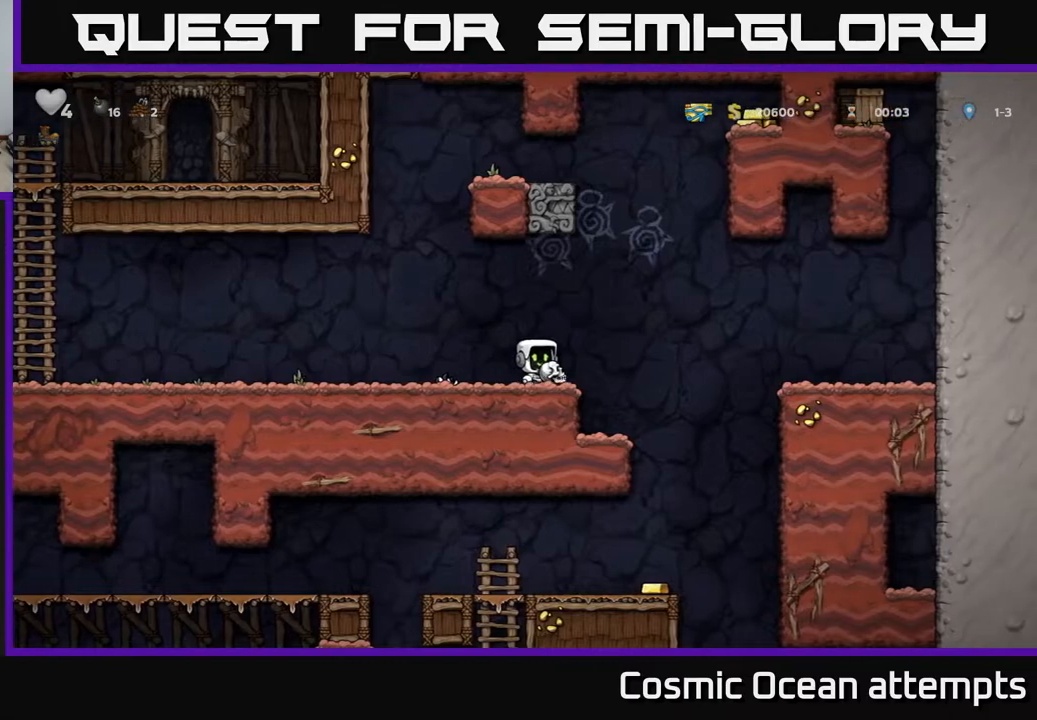
{"buttons": ["DPAD_LEFT"], "left_stick": "center", "right_stick": "center", "events": [[167, "A", "down"], [200, "DPAD_UP", "down"], [250, "A", "up"], [317, "X", "down"], [383, "X", "up"], [450, "DPAD_LEFT", "down"], [467, "DPAD_UP", "up"]]}
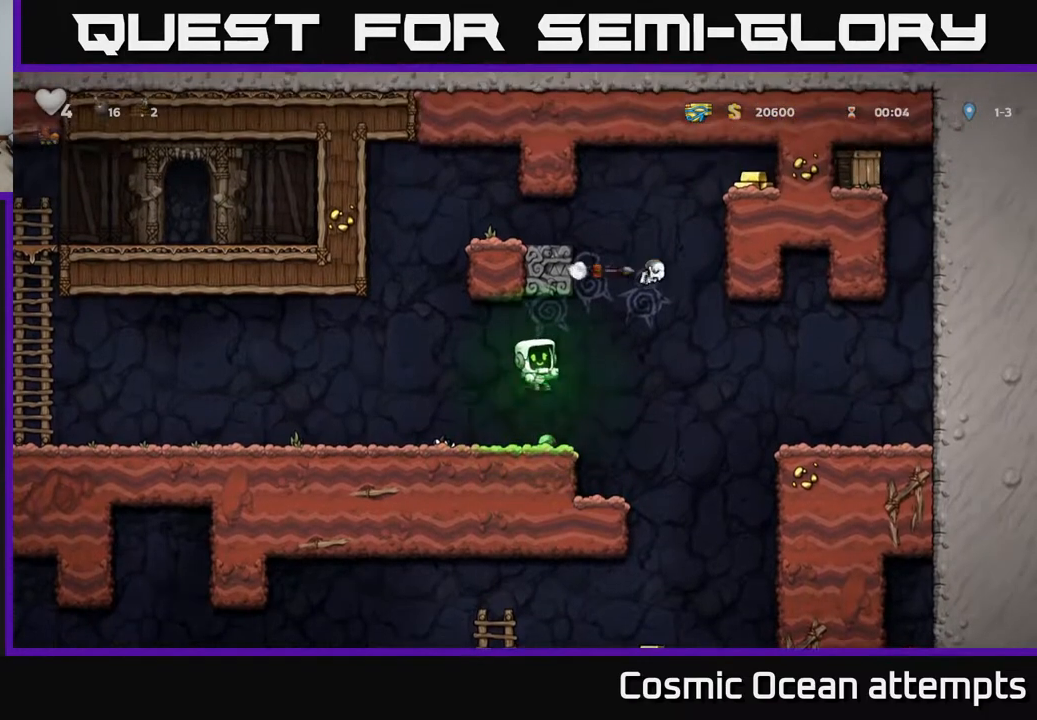
{"buttons": [], "left_stick": "center", "right_stick": "center", "events": [[167, "DPAD_LEFT", "up"]]}